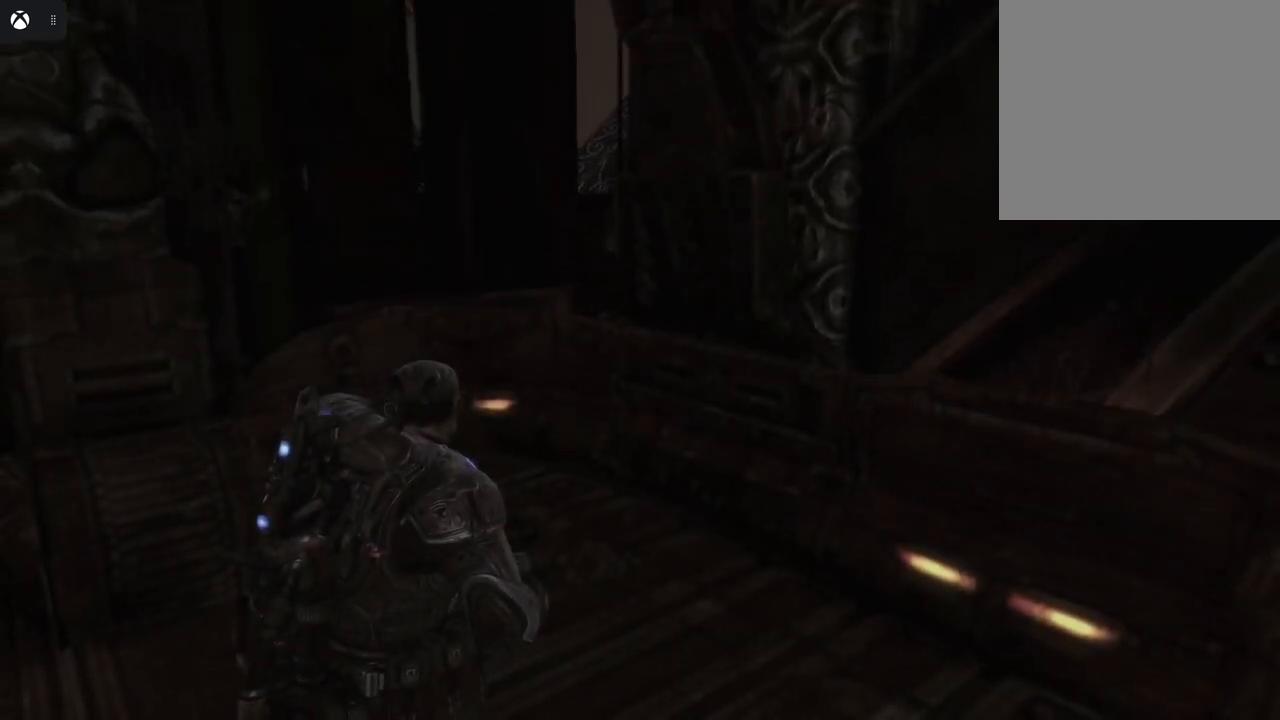
Gameplay with a controller (Xbox layout); each line is a JSON object with the inputs held at the frame after it. "events" lists button and stick changes between this image and that frame as [ms after this image, input, new state], when the widget could be followed in between.
{"buttons": [], "left_stick": "up", "right_stick": "center", "events": [[167, "left_stick", "up"]]}
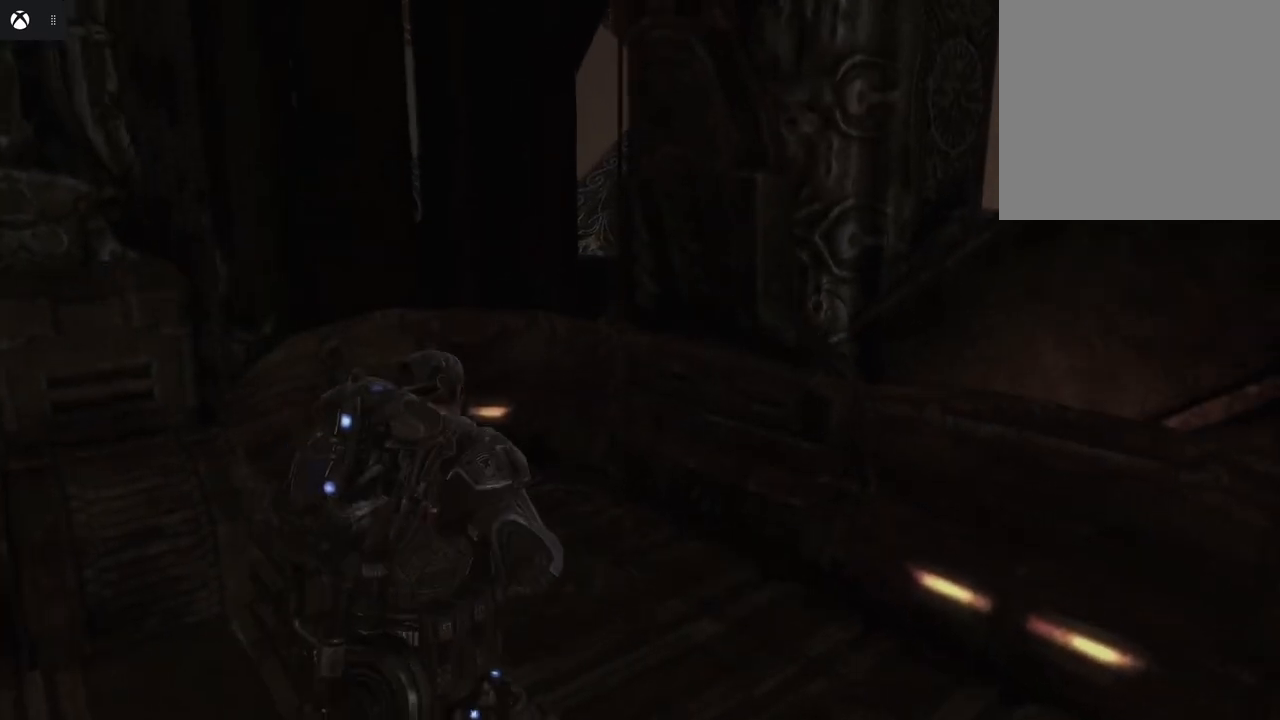
{"buttons": [], "left_stick": "center", "right_stick": "center", "events": [[67, "left_stick", "center"]]}
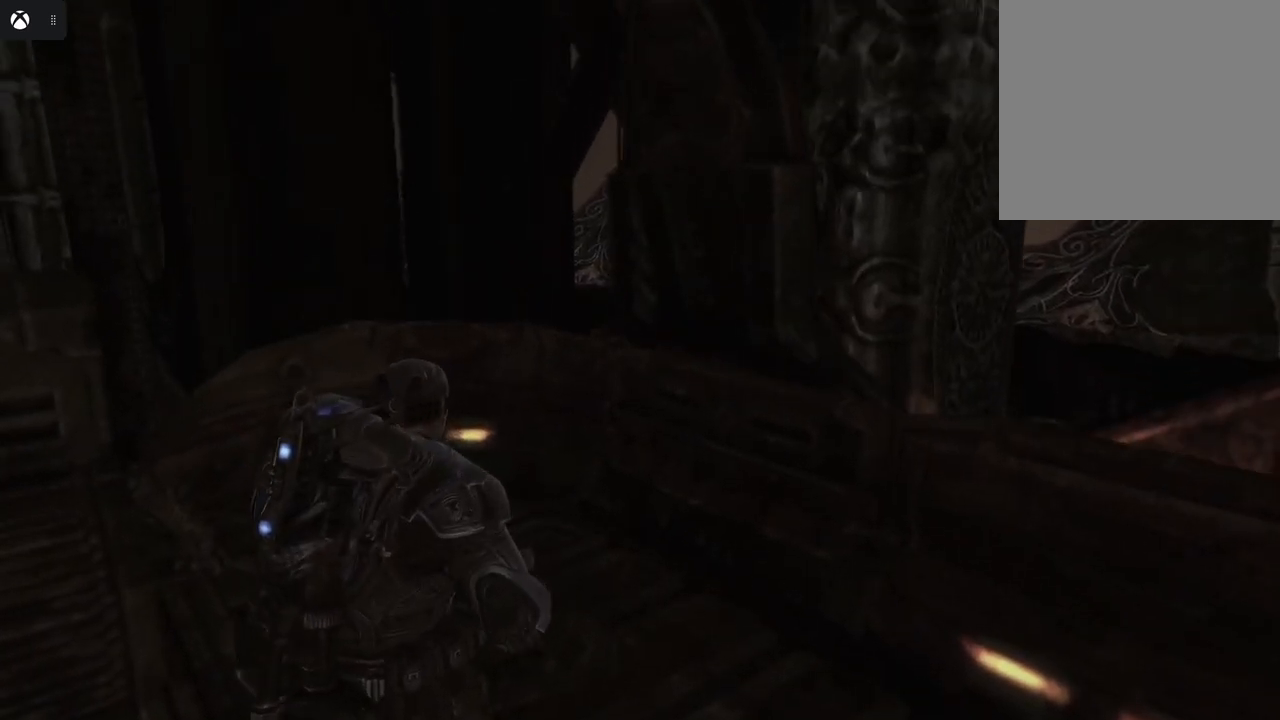
{"buttons": [], "left_stick": "center", "right_stick": "right", "events": [[100, "right_stick", "right"]]}
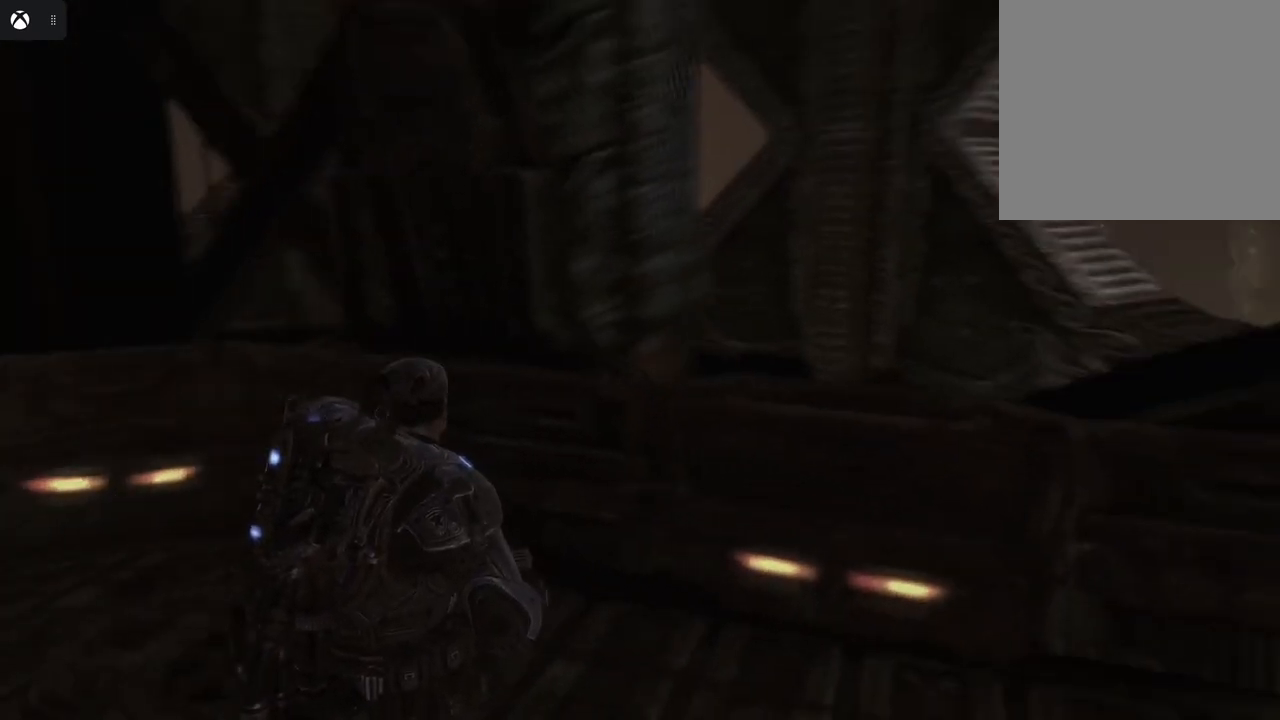
{"buttons": [], "left_stick": "center", "right_stick": "right", "events": []}
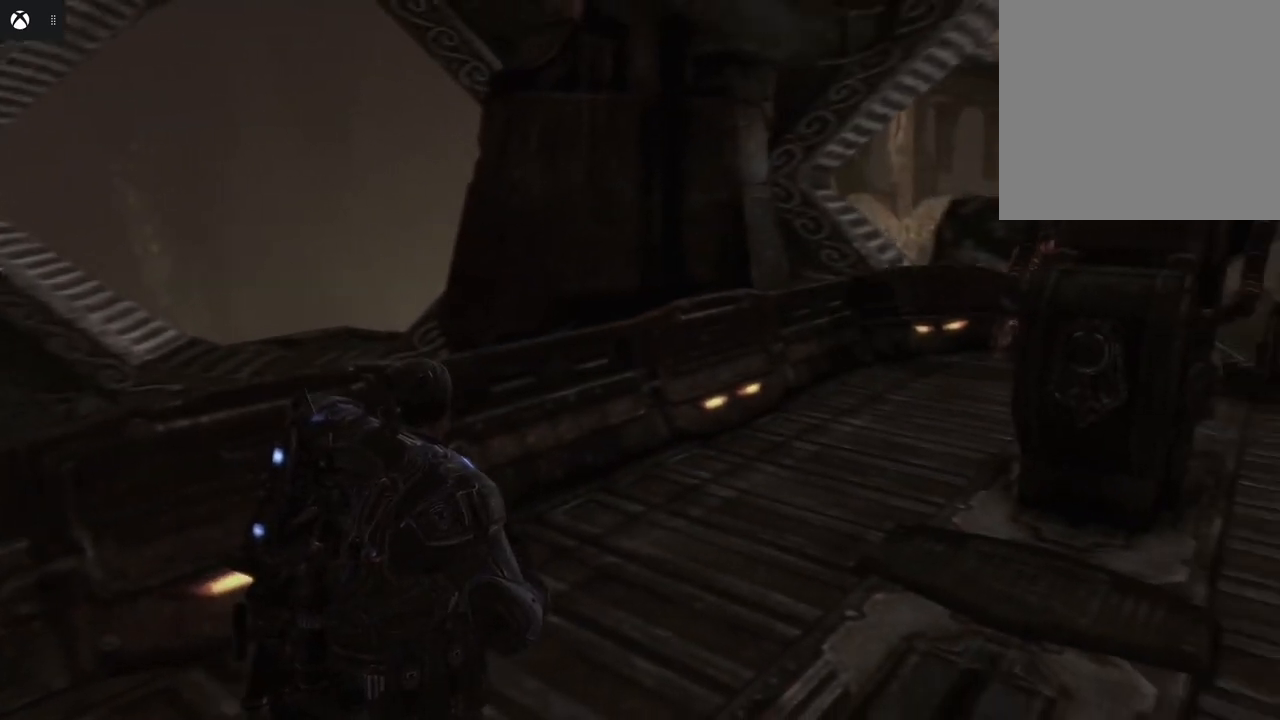
{"buttons": [], "left_stick": "center", "right_stick": "right", "events": []}
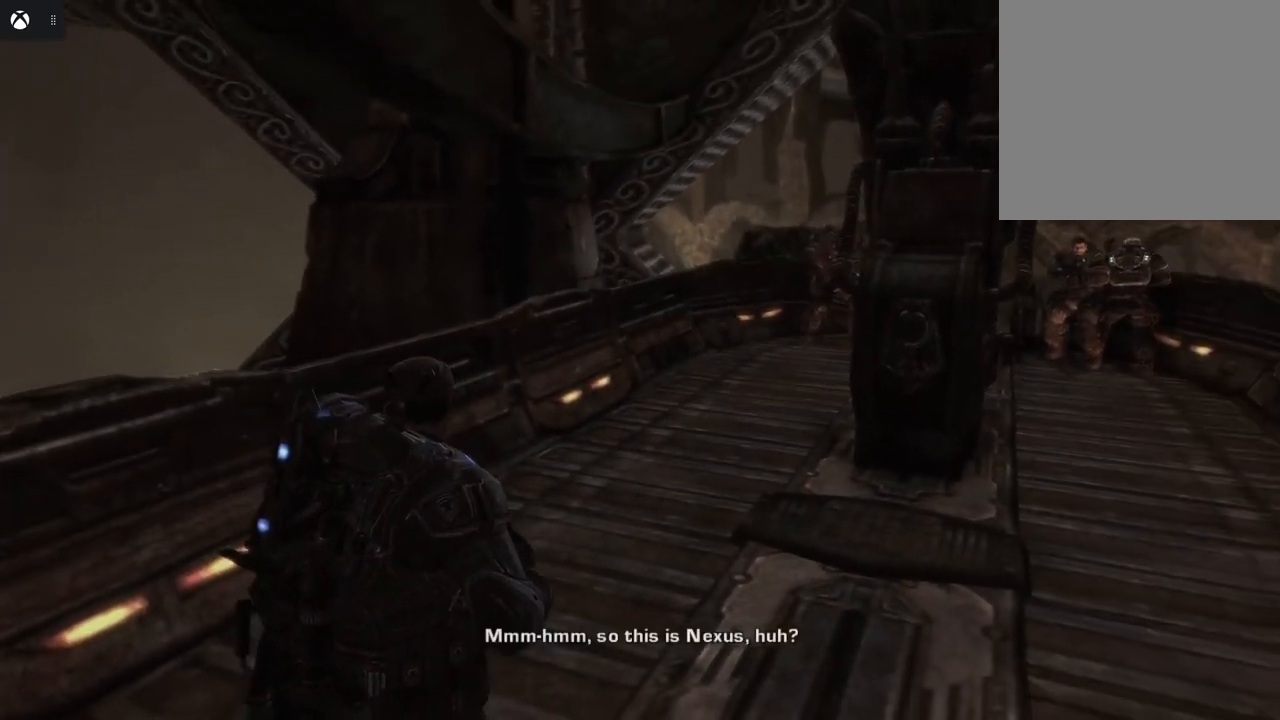
{"buttons": [], "left_stick": "center", "right_stick": "right", "events": []}
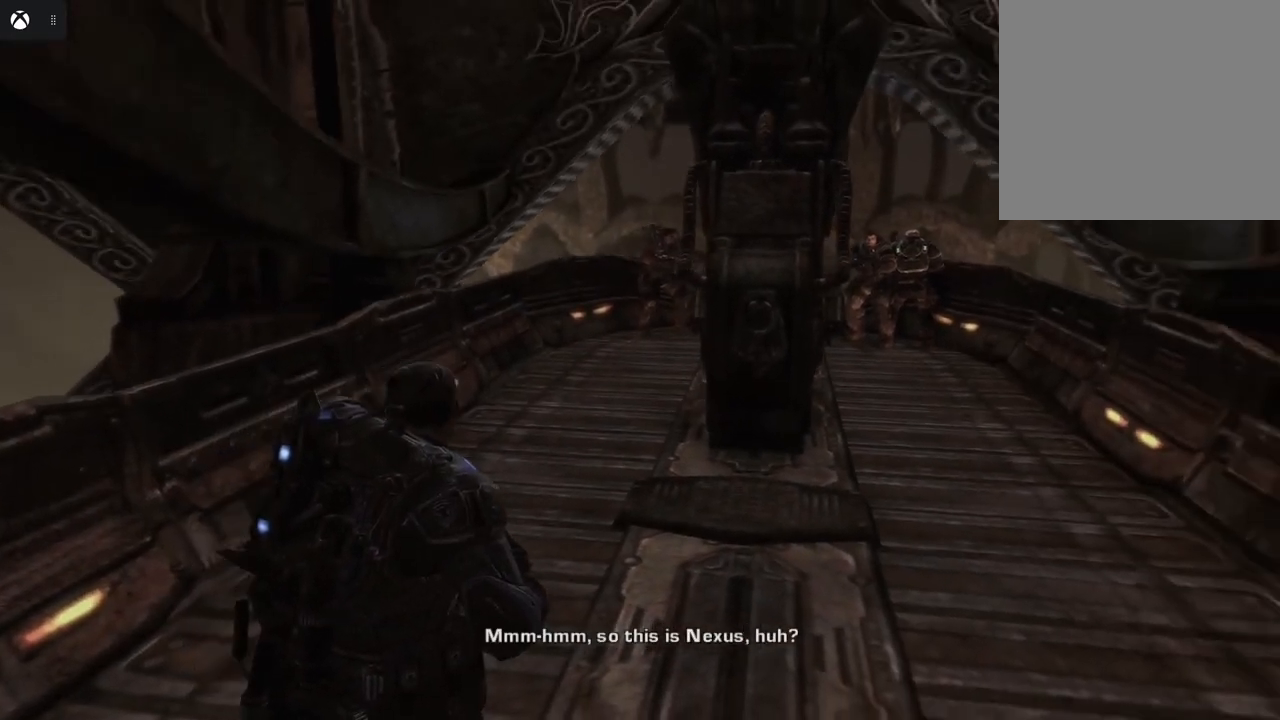
{"buttons": [], "left_stick": "up", "right_stick": "center", "events": [[83, "left_stick", "up"], [117, "right_stick", "center"]]}
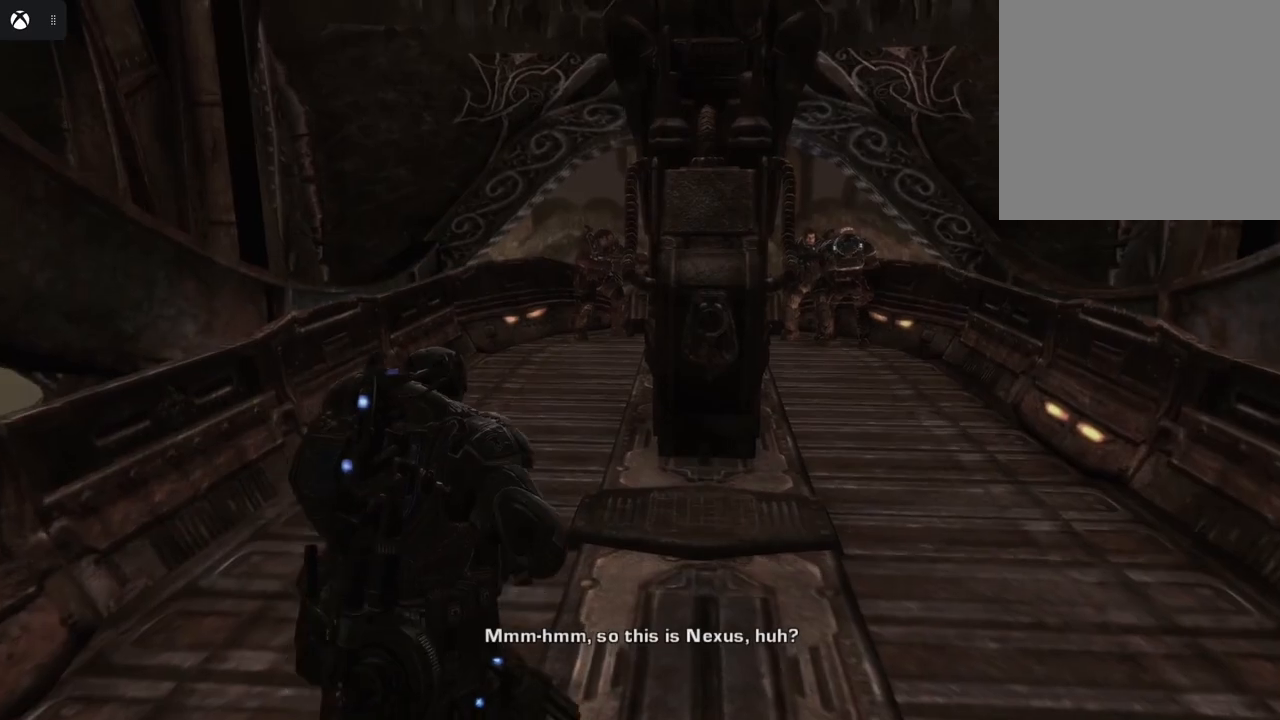
{"buttons": [], "left_stick": "up", "right_stick": "center", "events": []}
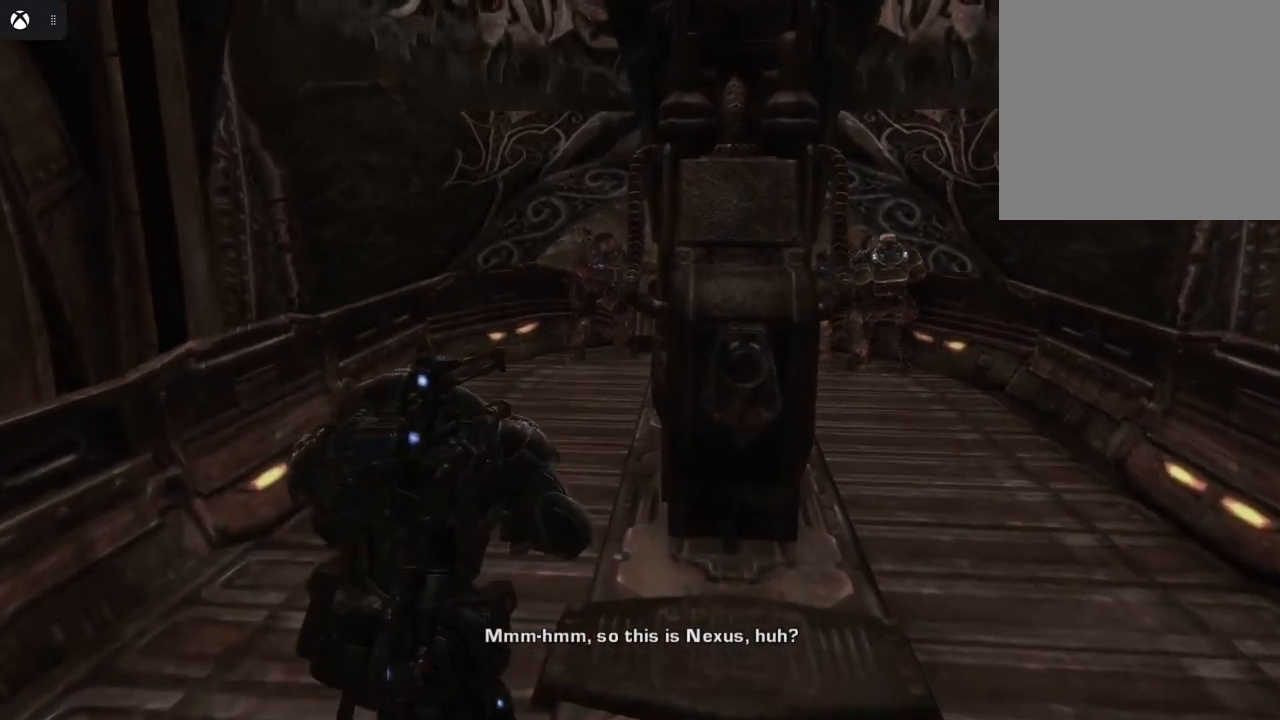
{"buttons": [], "left_stick": "up", "right_stick": "center", "events": []}
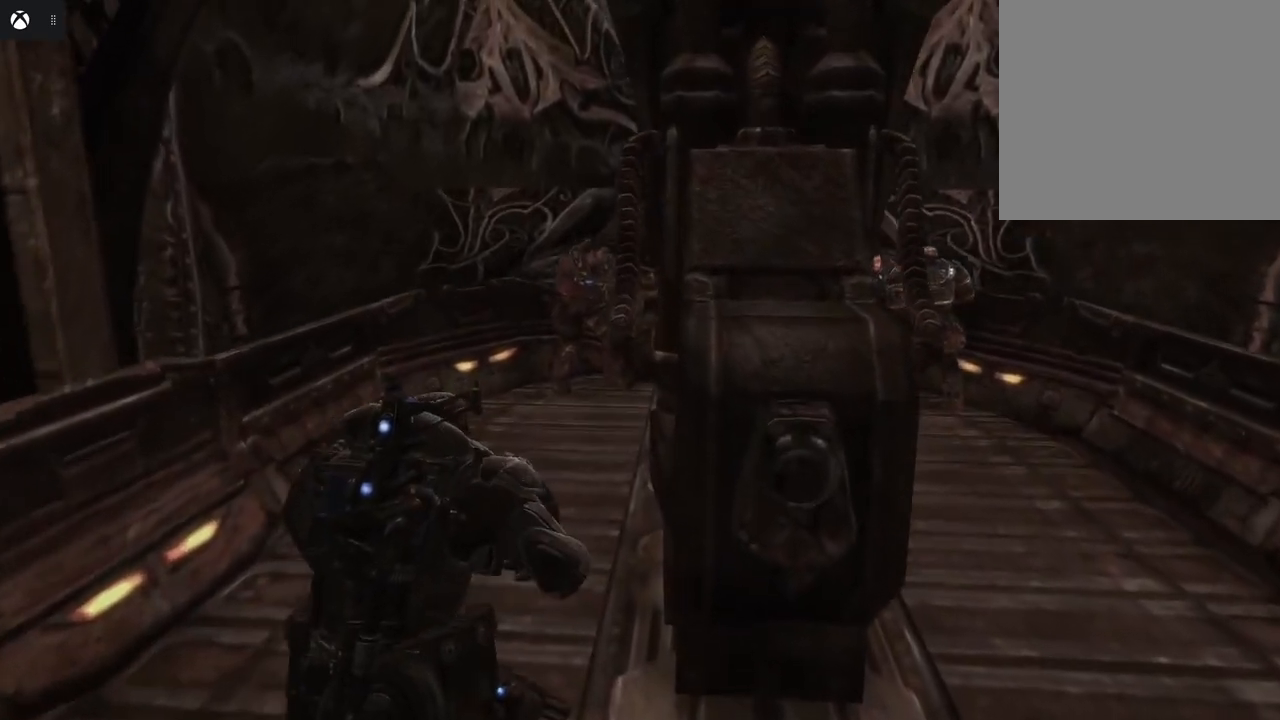
{"buttons": [], "left_stick": "up", "right_stick": "center", "events": []}
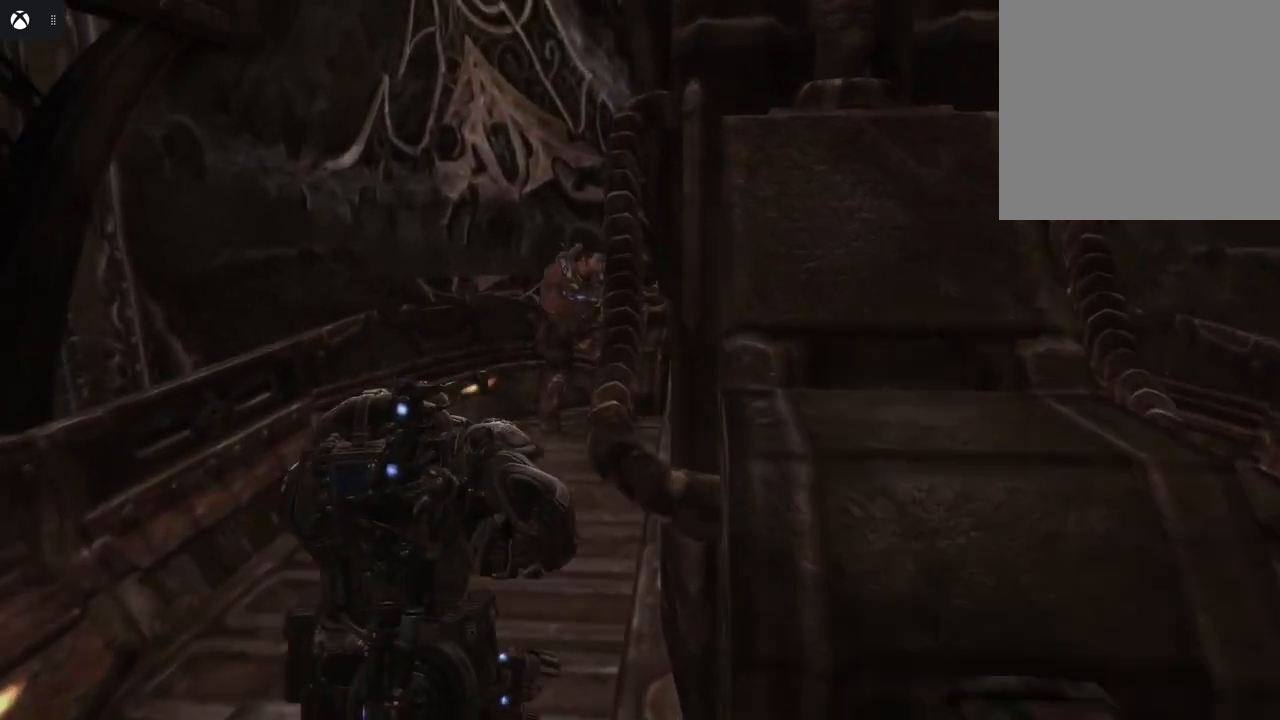
{"buttons": [], "left_stick": "up-right", "right_stick": "center", "events": [[350, "left_stick", "up-right"]]}
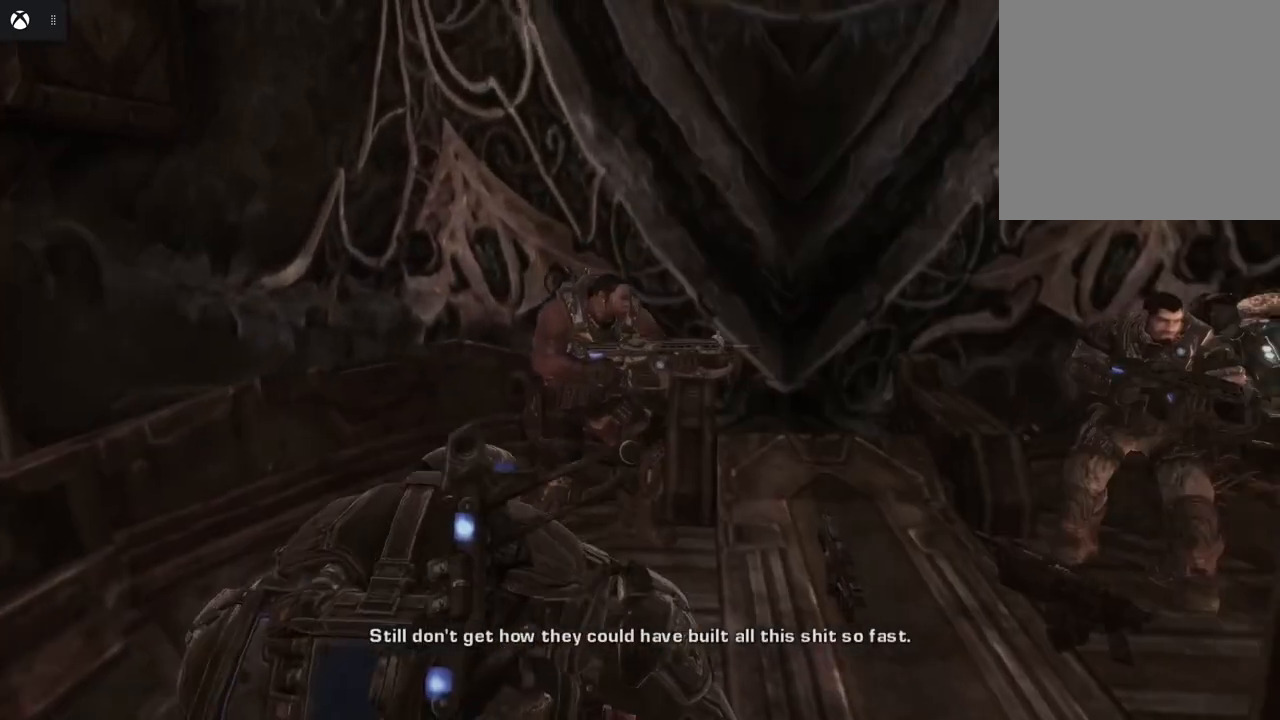
{"buttons": [], "left_stick": "up-right", "right_stick": "center", "events": []}
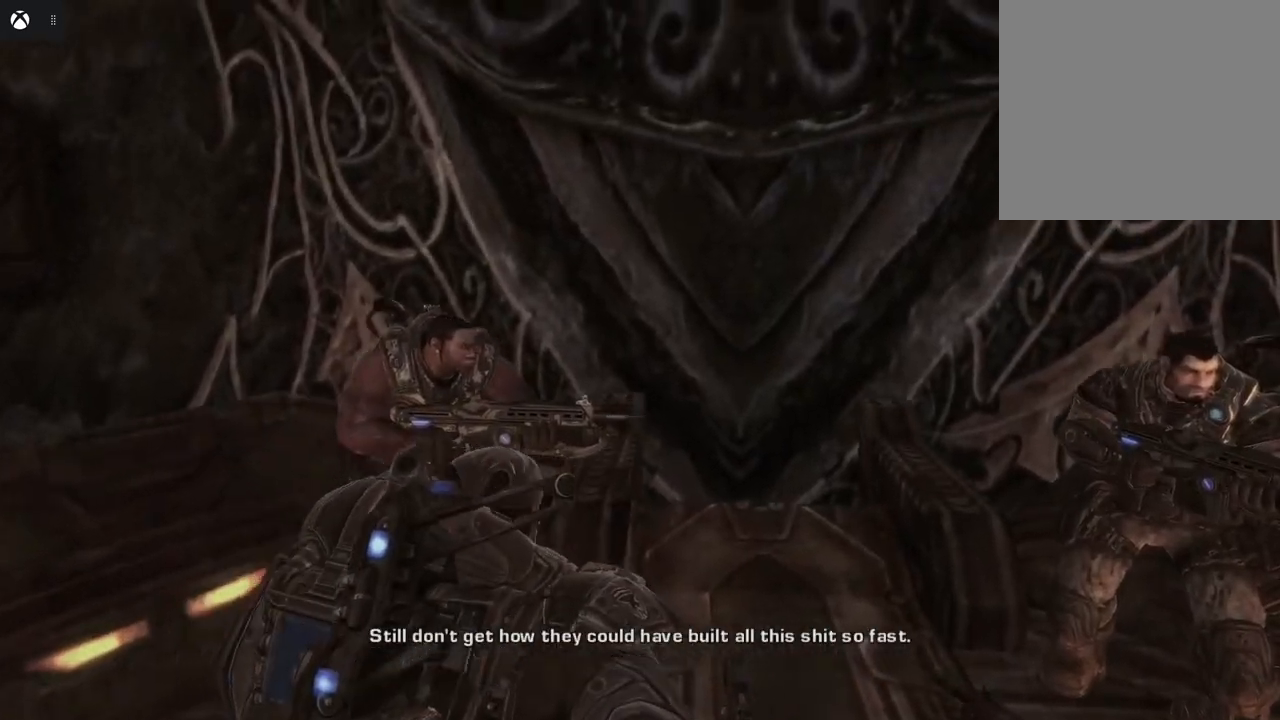
{"buttons": [], "left_stick": "center", "right_stick": "center", "events": [[83, "left_stick", "center"]]}
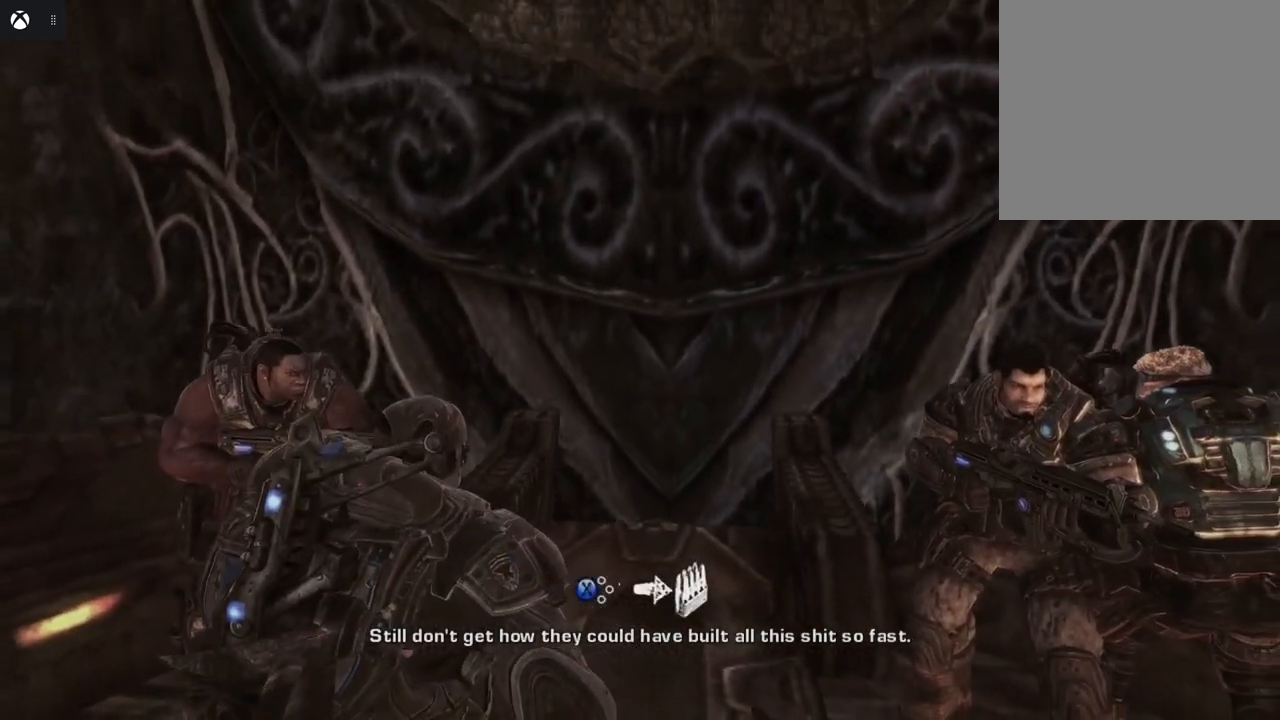
{"buttons": [], "left_stick": "right", "right_stick": "center", "events": [[417, "left_stick", "right"]]}
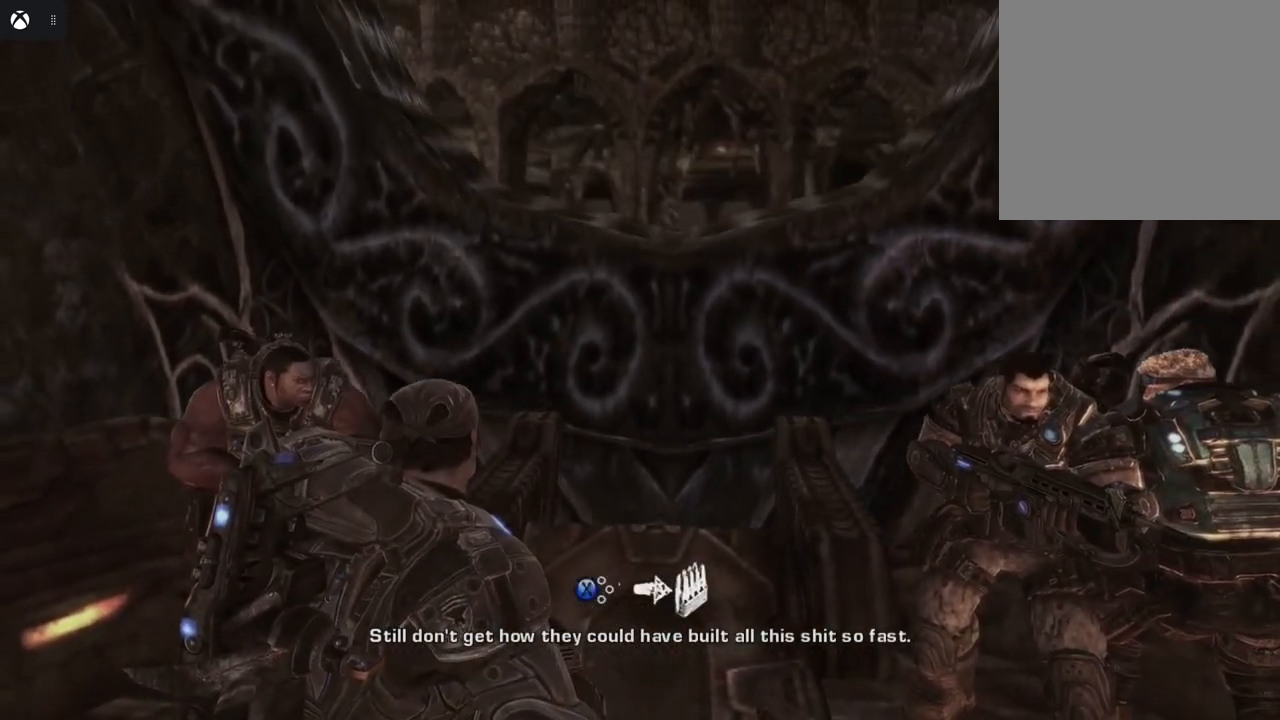
{"buttons": [], "left_stick": "center", "right_stick": "center", "events": [[250, "left_stick", "center"]]}
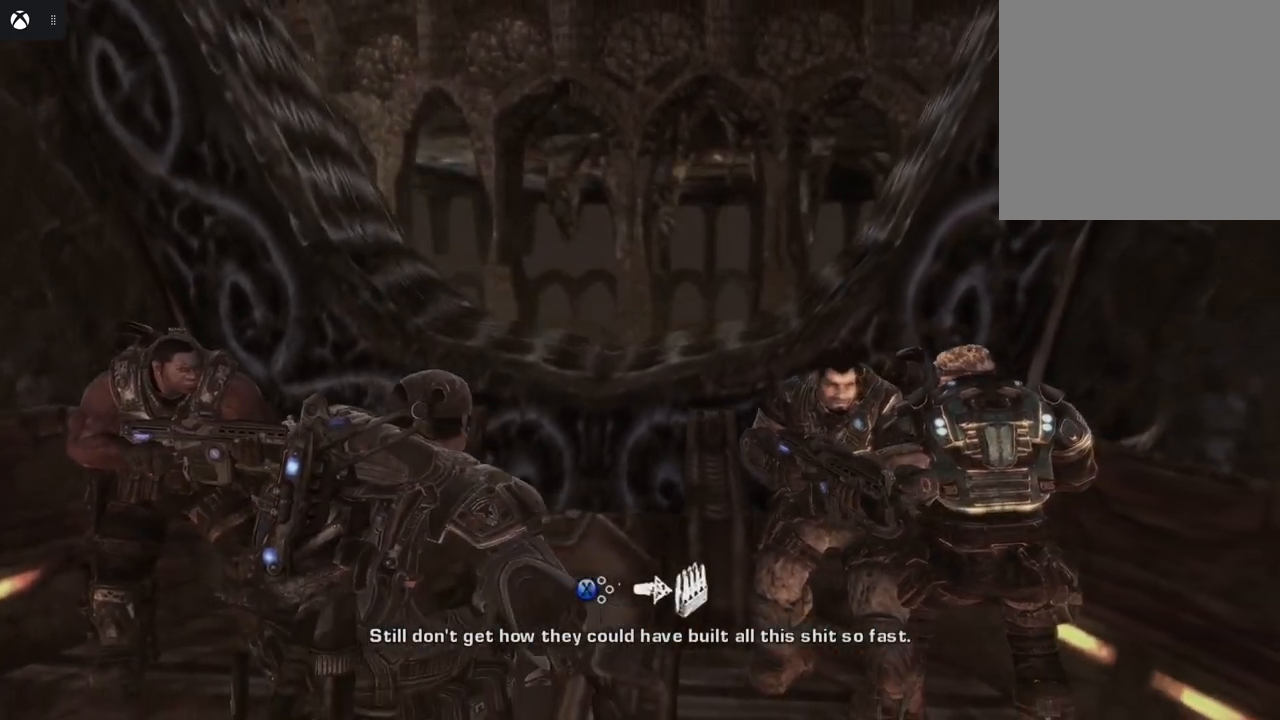
{"buttons": [], "left_stick": "center", "right_stick": "center", "events": [[83, "X", "down"], [217, "X", "up"]]}
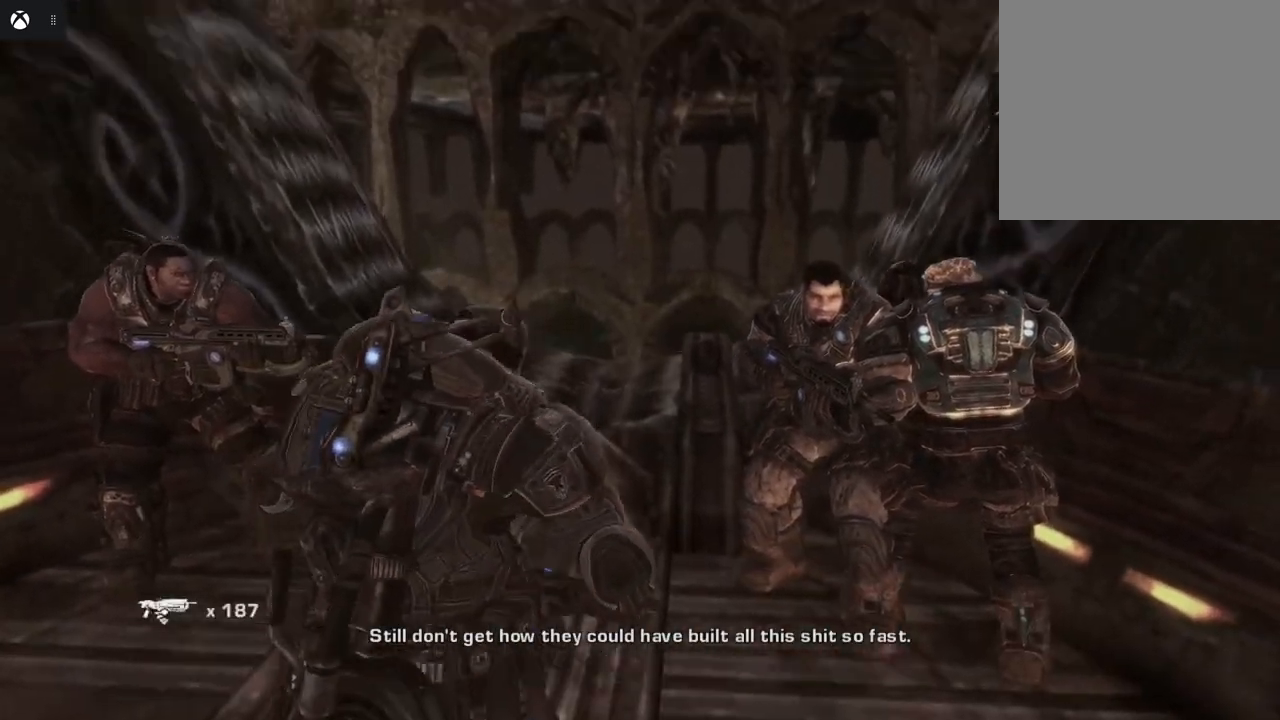
{"buttons": [], "left_stick": "center", "right_stick": "center", "events": []}
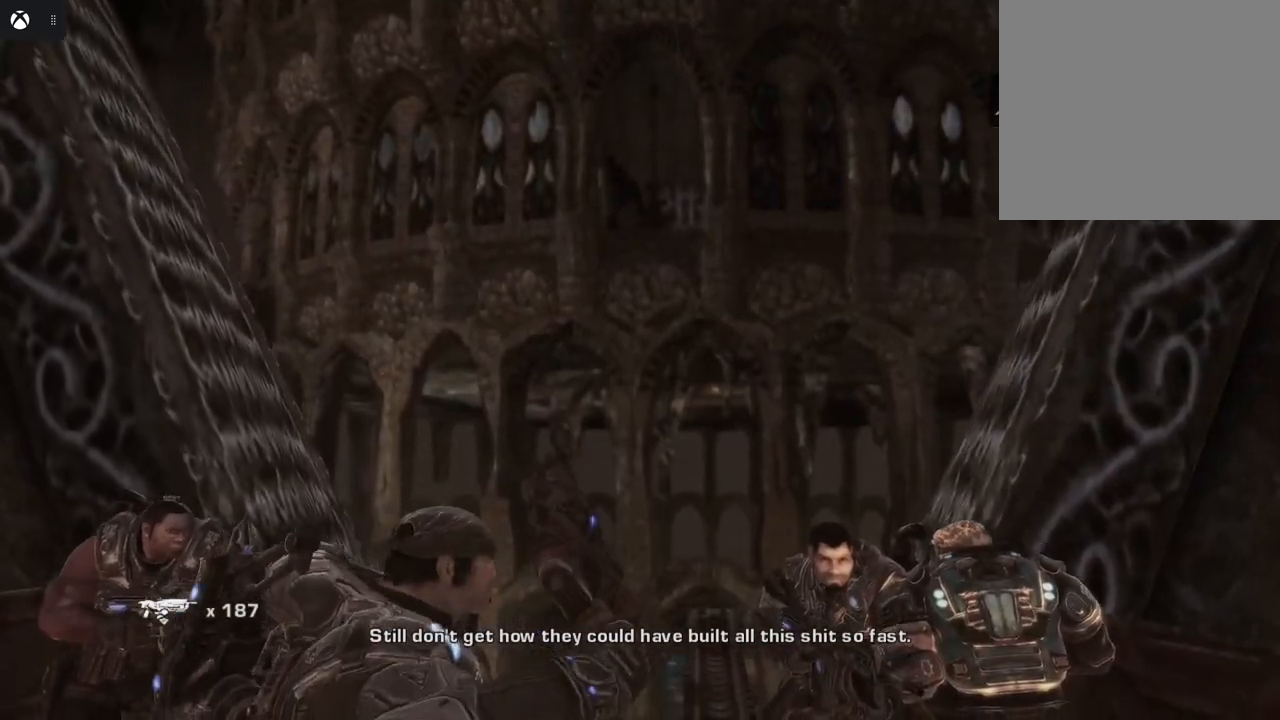
{"buttons": [], "left_stick": "center", "right_stick": "center", "events": []}
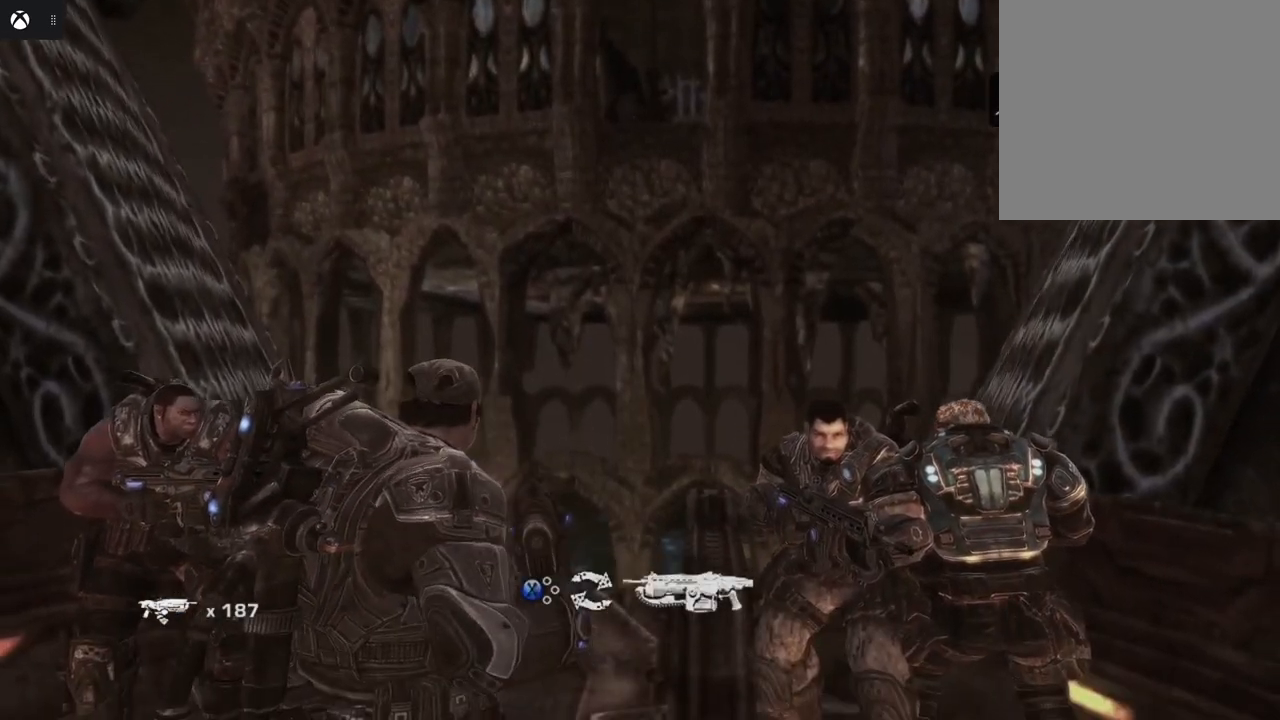
{"buttons": [], "left_stick": "center", "right_stick": "down-left", "events": [[233, "right_stick", "left"], [283, "right_stick", "down-left"]]}
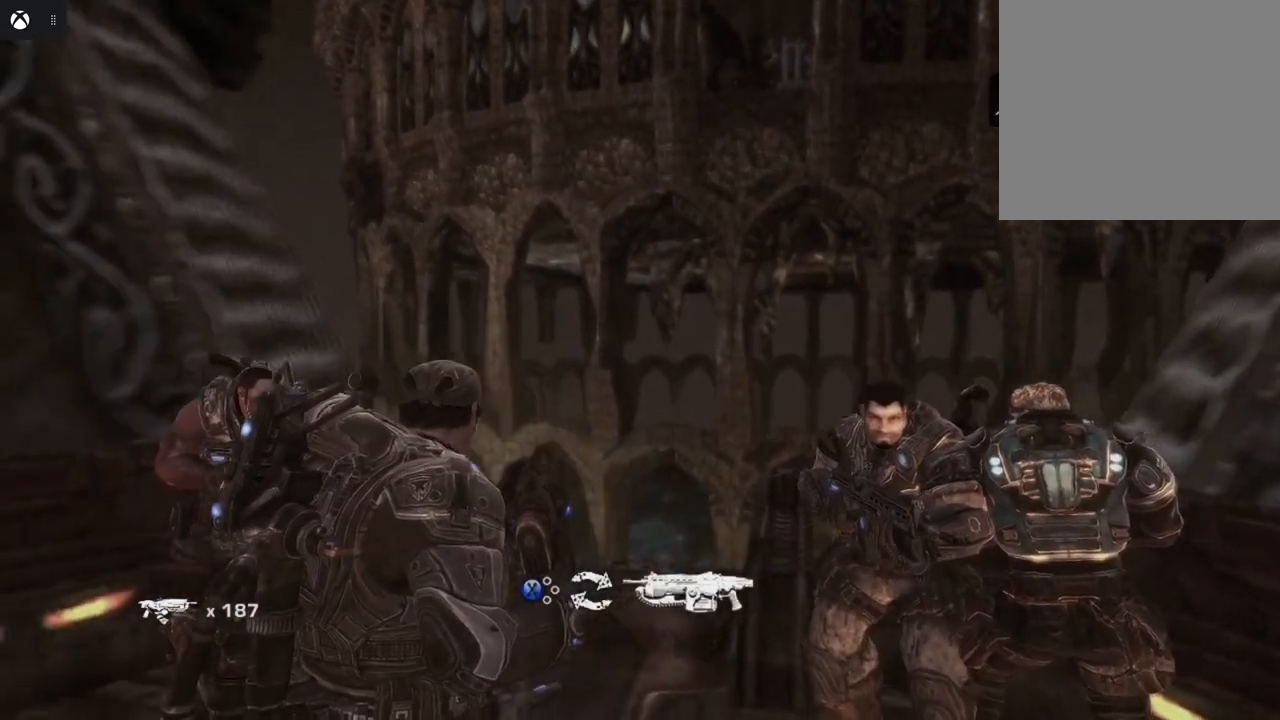
{"buttons": [], "left_stick": "center", "right_stick": "down", "events": [[167, "right_stick", "down"]]}
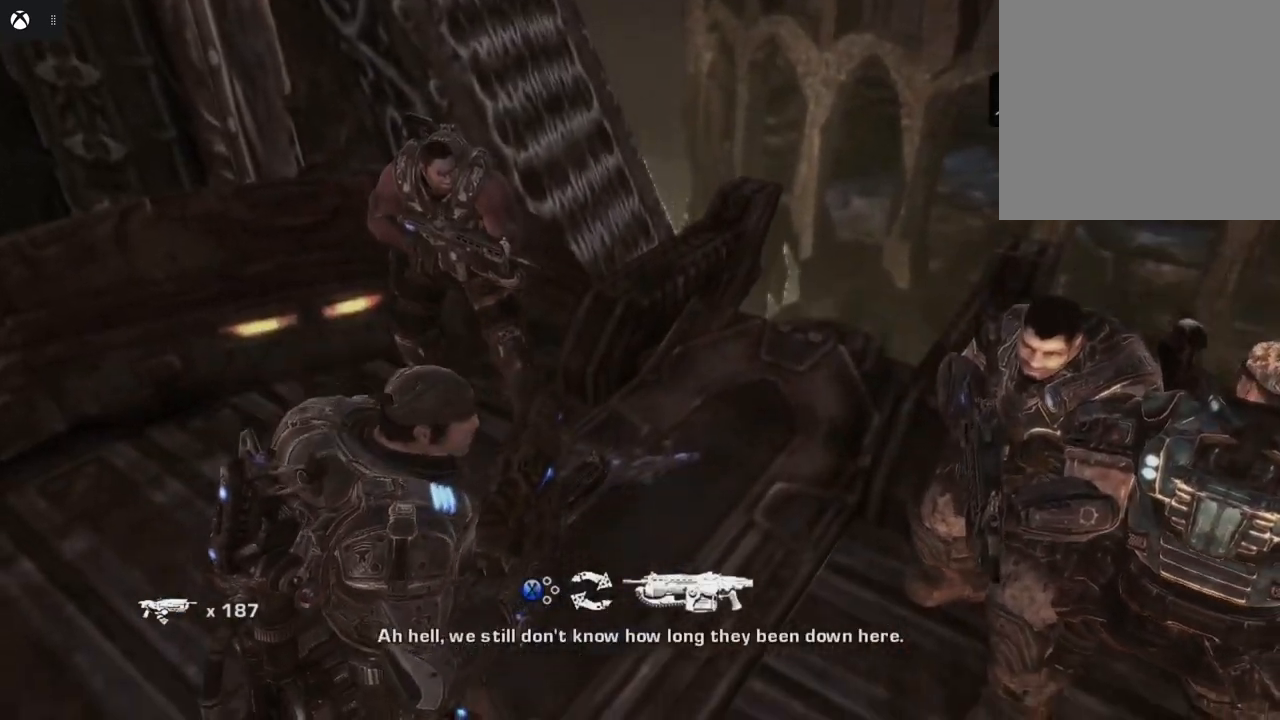
{"buttons": [], "left_stick": "center", "right_stick": "center", "events": [[300, "right_stick", "center"]]}
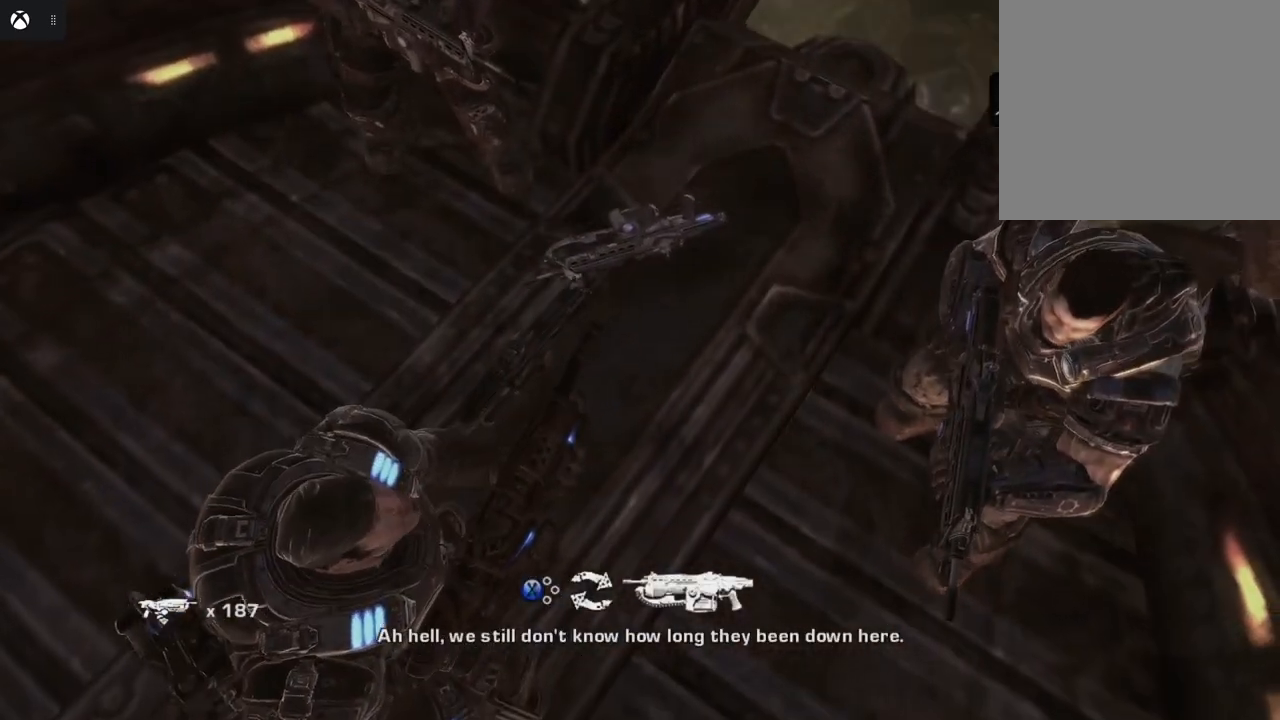
{"buttons": [], "left_stick": "center", "right_stick": "center", "events": [[133, "X", "down"], [267, "X", "up"]]}
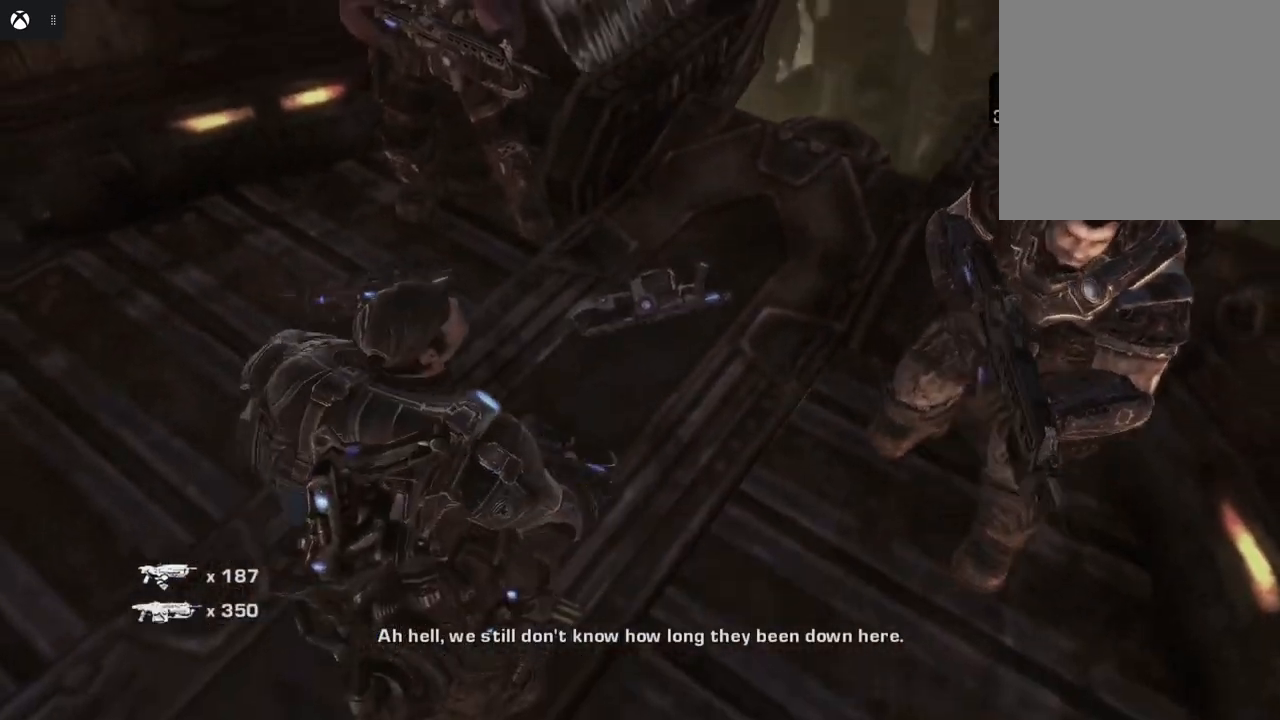
{"buttons": [], "left_stick": "center", "right_stick": "center", "events": []}
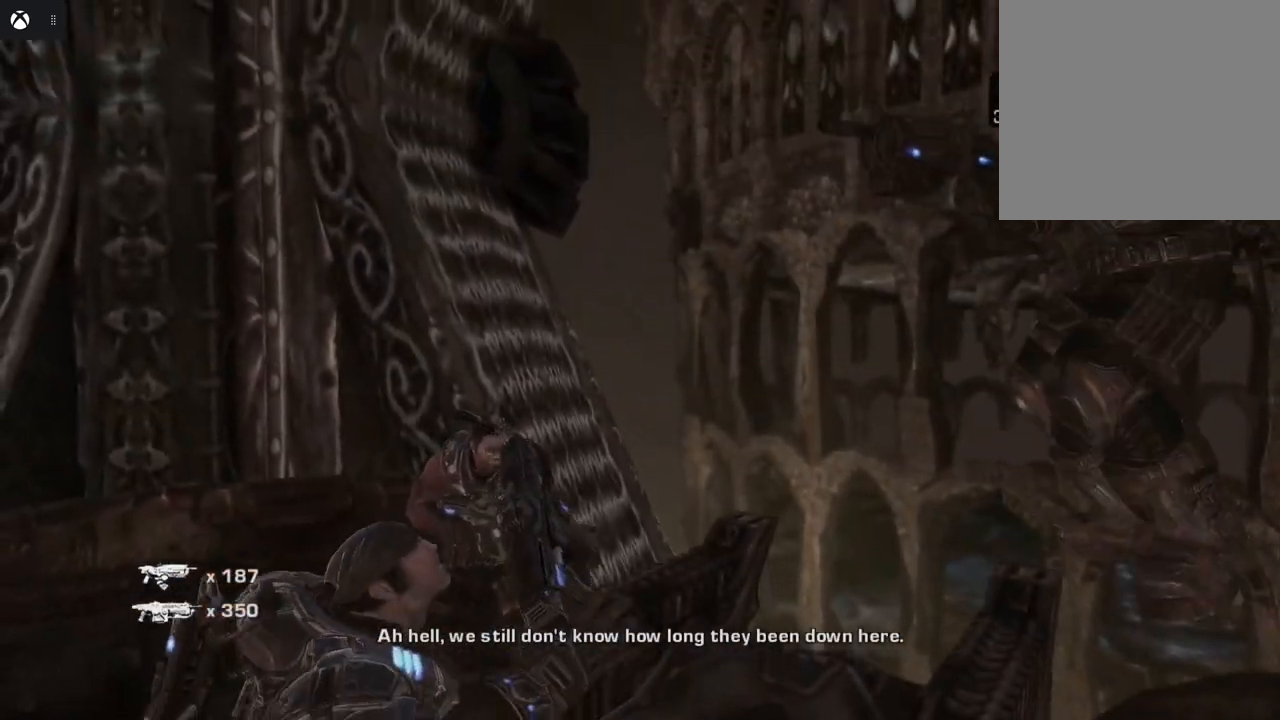
{"buttons": [], "left_stick": "center", "right_stick": "center", "events": []}
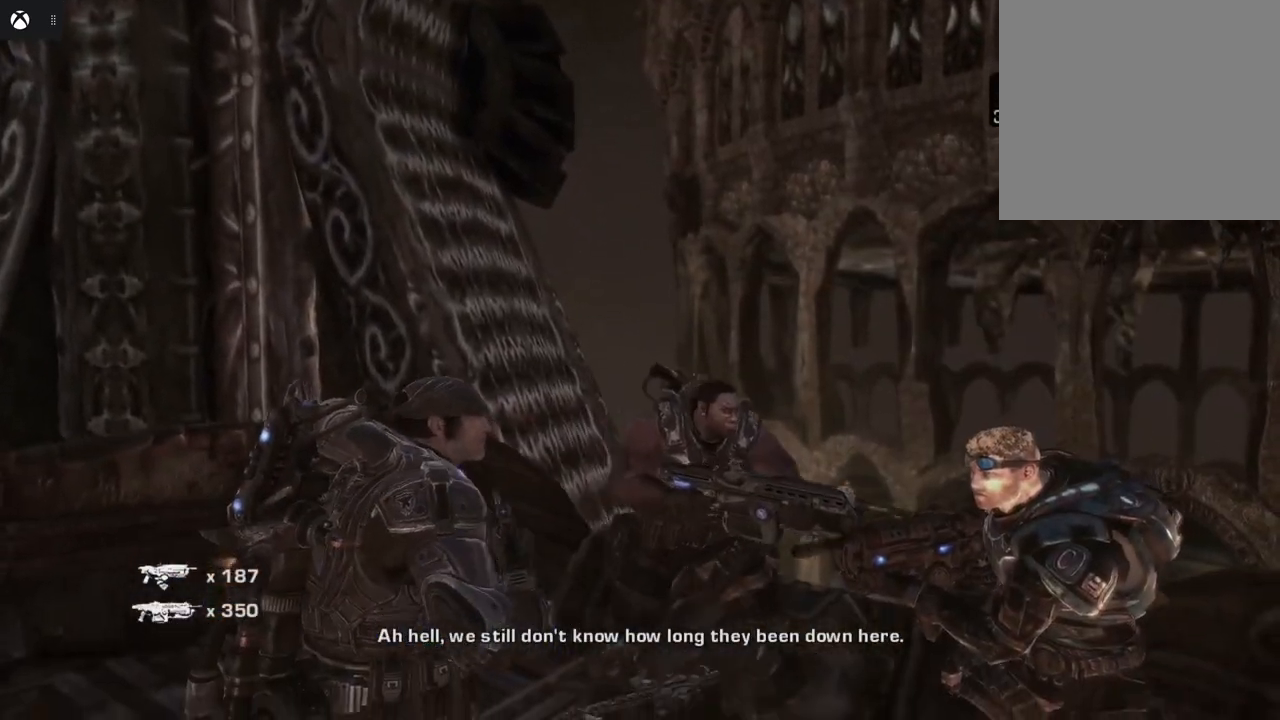
{"buttons": [], "left_stick": "center", "right_stick": "center", "events": []}
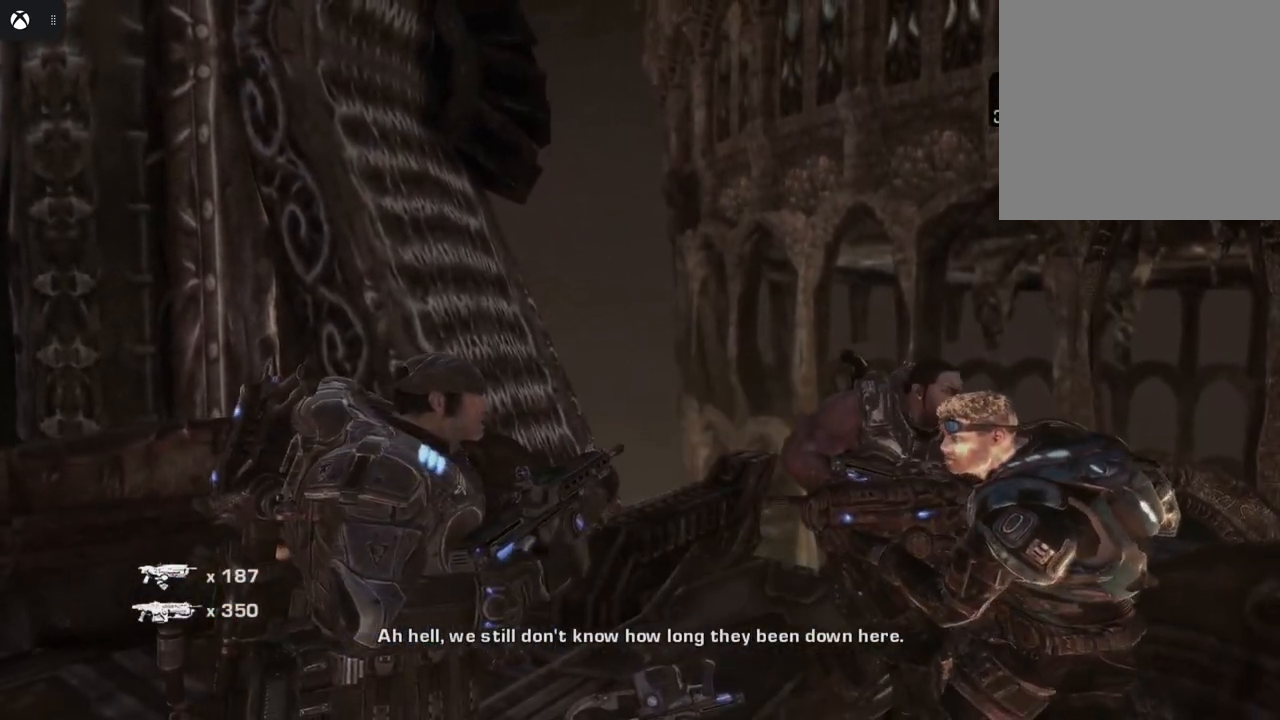
{"buttons": [], "left_stick": "up", "right_stick": "down-right", "events": [[67, "right_stick", "down-right"], [100, "left_stick", "up"]]}
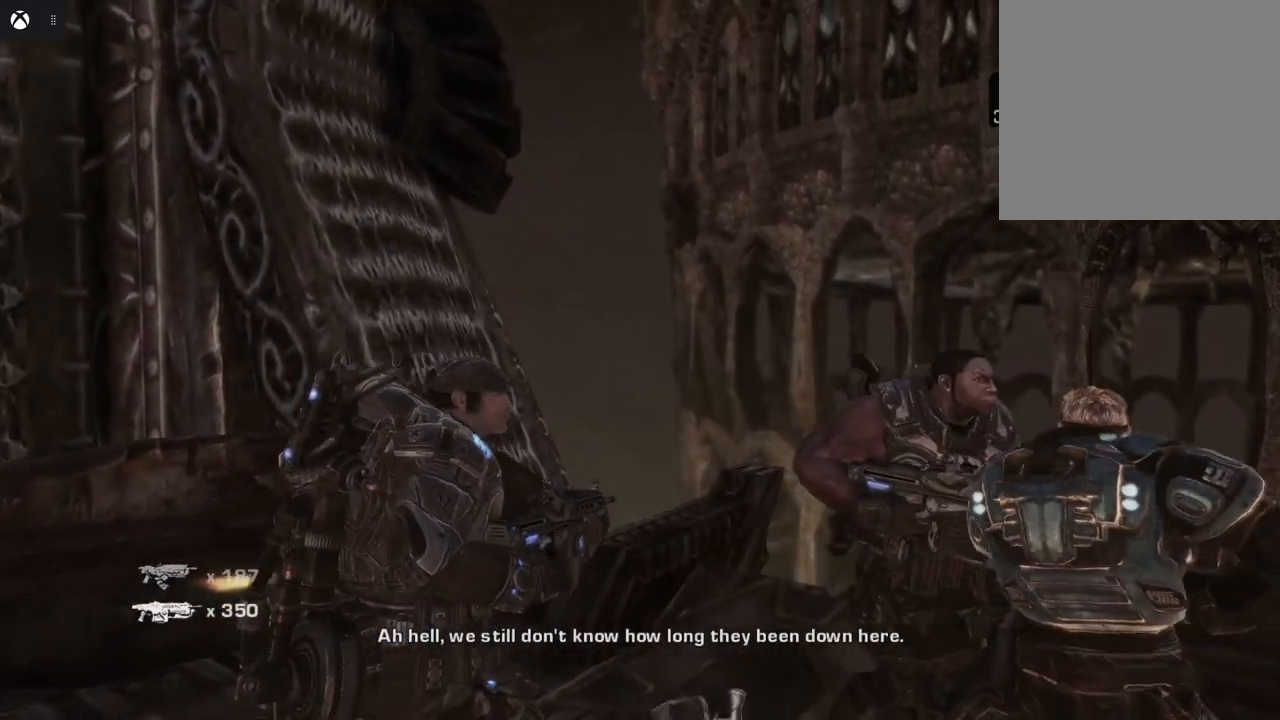
{"buttons": [], "left_stick": "up-right", "right_stick": "down-right", "events": [[200, "left_stick", "center"], [500, "left_stick", "up-right"]]}
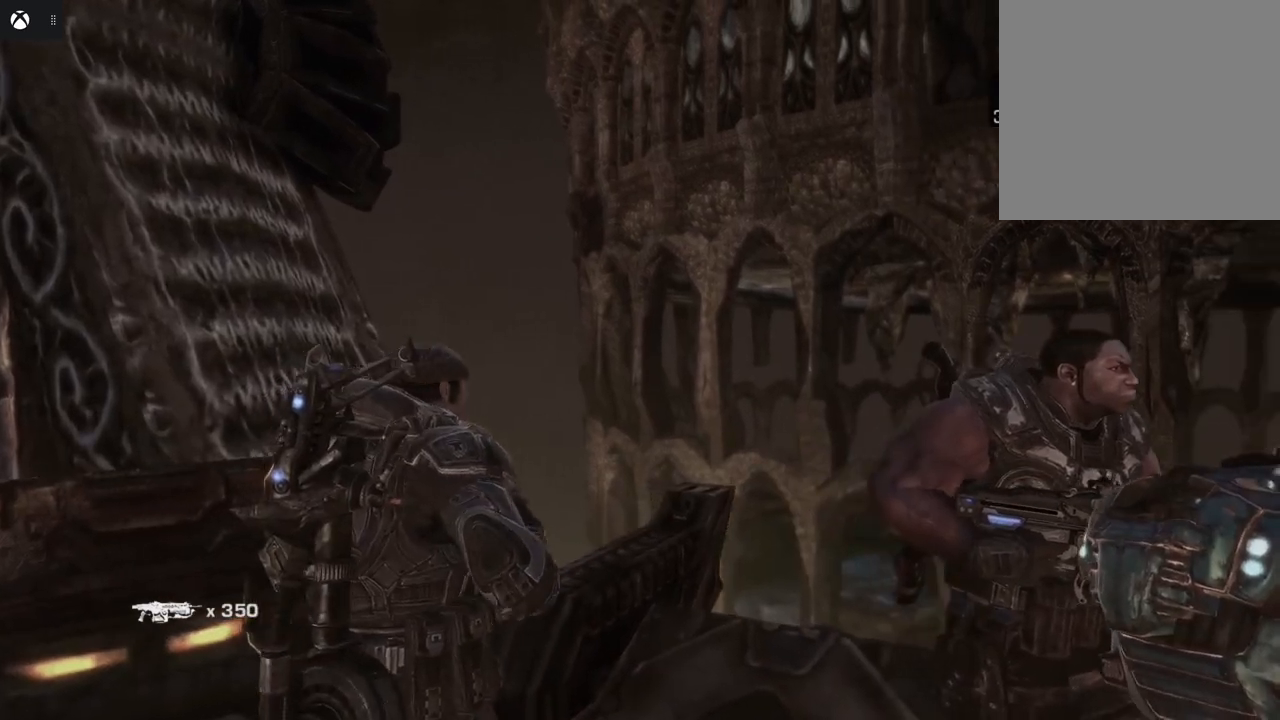
{"buttons": [], "left_stick": "center", "right_stick": "center", "events": [[217, "left_stick", "center"], [450, "right_stick", "center"]]}
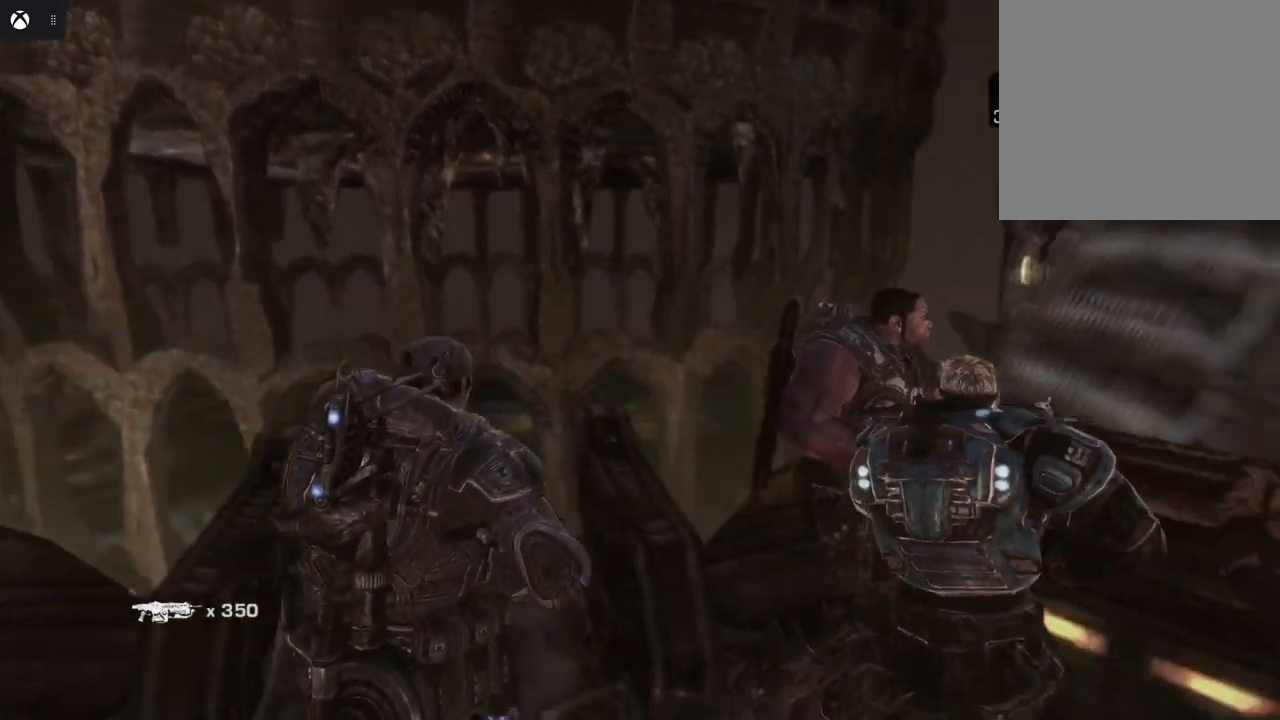
{"buttons": [], "left_stick": "center", "right_stick": "right", "events": [[217, "left_stick", "up-right"], [250, "right_stick", "right"], [450, "left_stick", "center"]]}
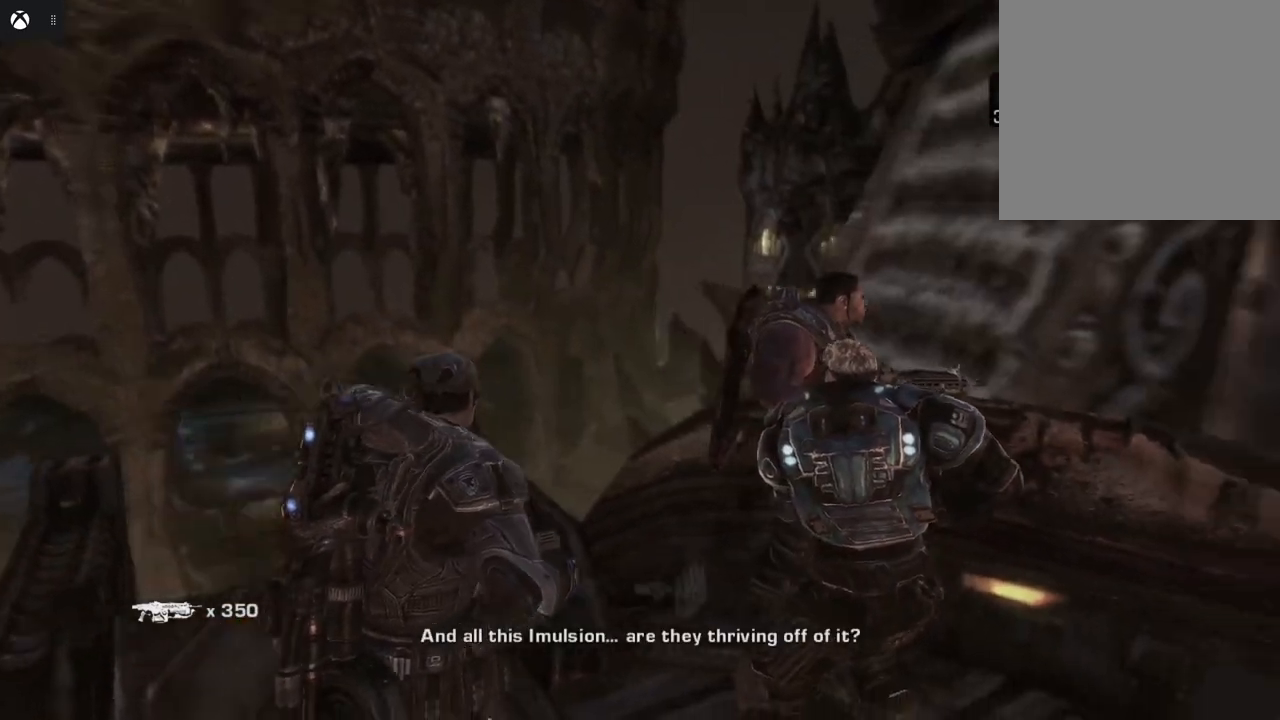
{"buttons": [], "left_stick": "center", "right_stick": "center", "events": [[50, "right_stick", "center"]]}
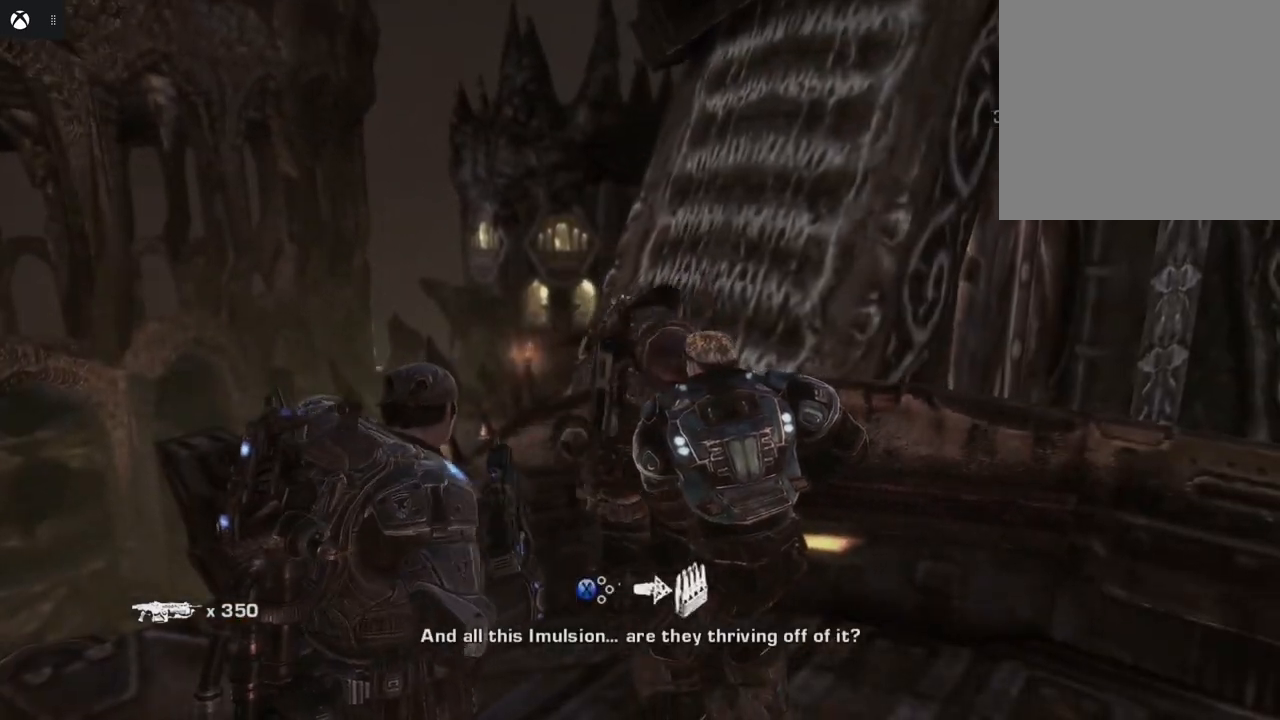
{"buttons": [], "left_stick": "down", "right_stick": "down", "events": [[367, "left_stick", "down"], [400, "right_stick", "down"]]}